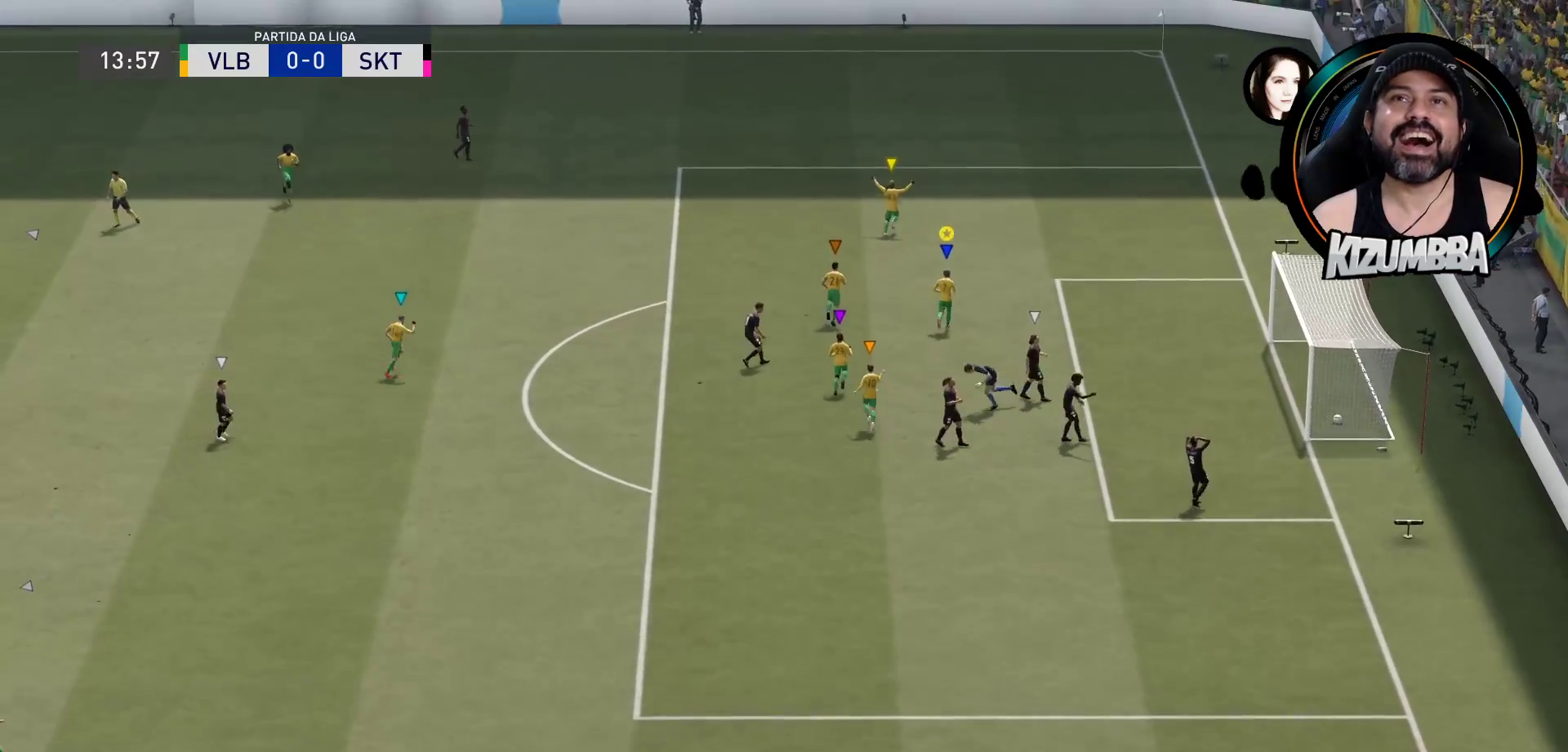
Gameplay with a controller (PlayStation layout); each line is a JSON object with the inputs held at the frame after it. "events" lists button and stick changes between this image and that frame as [ms after this image, input, new state], when the widget could be followed in between.
{"buttons": ["R2"], "left_stick": "up", "right_stick": "center", "events": []}
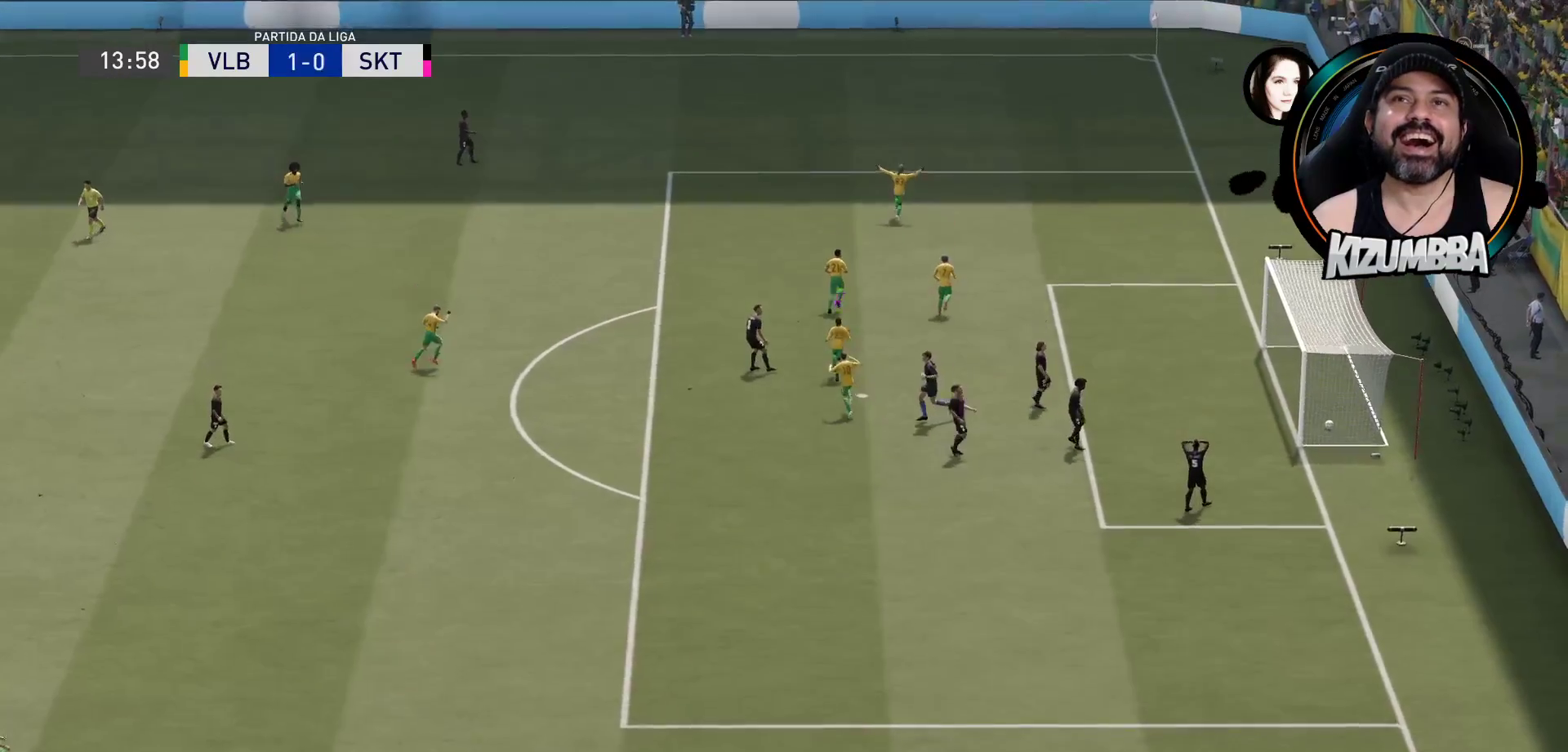
{"buttons": ["R2"], "left_stick": "up", "right_stick": "center", "events": []}
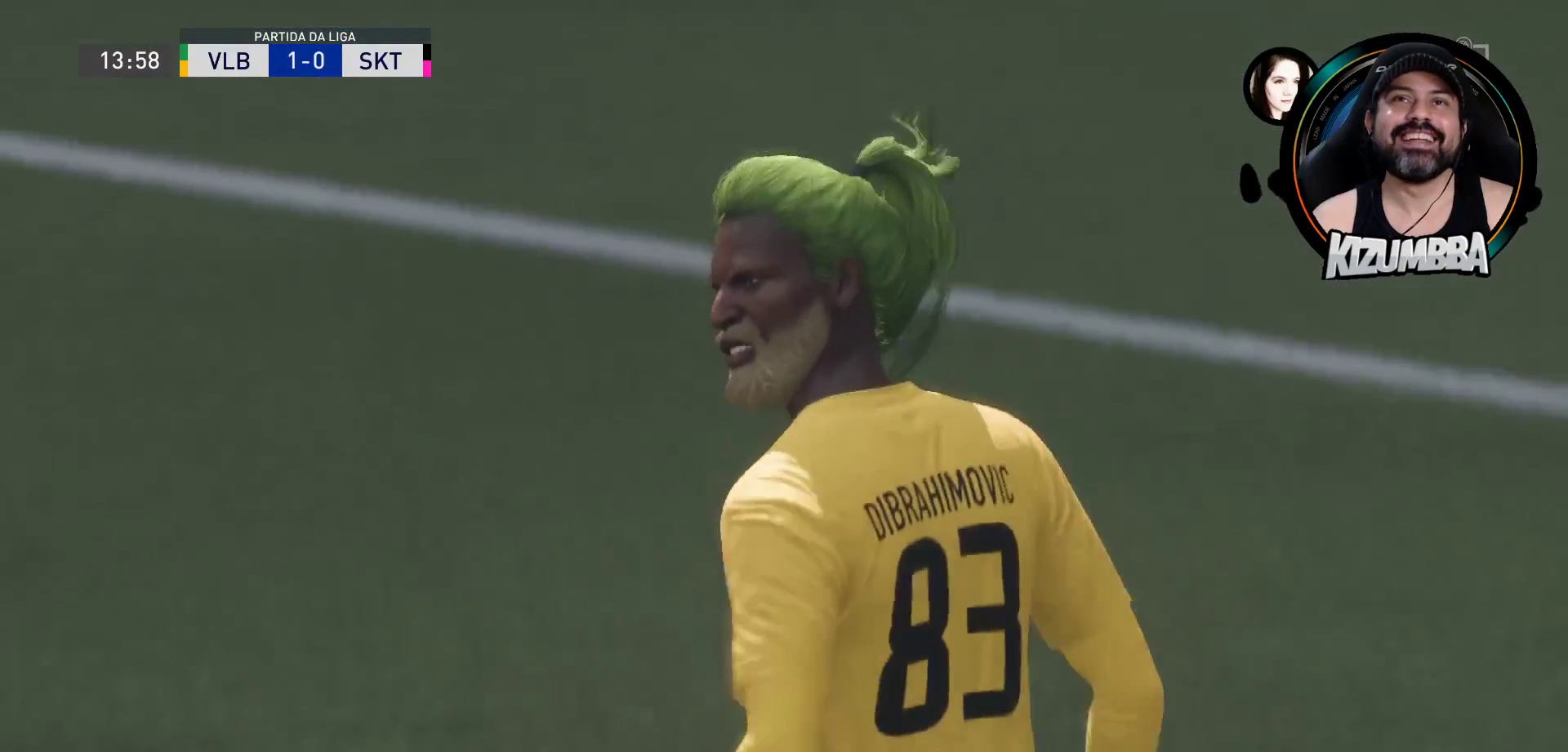
{"buttons": ["R2"], "left_stick": "up", "right_stick": "center", "events": []}
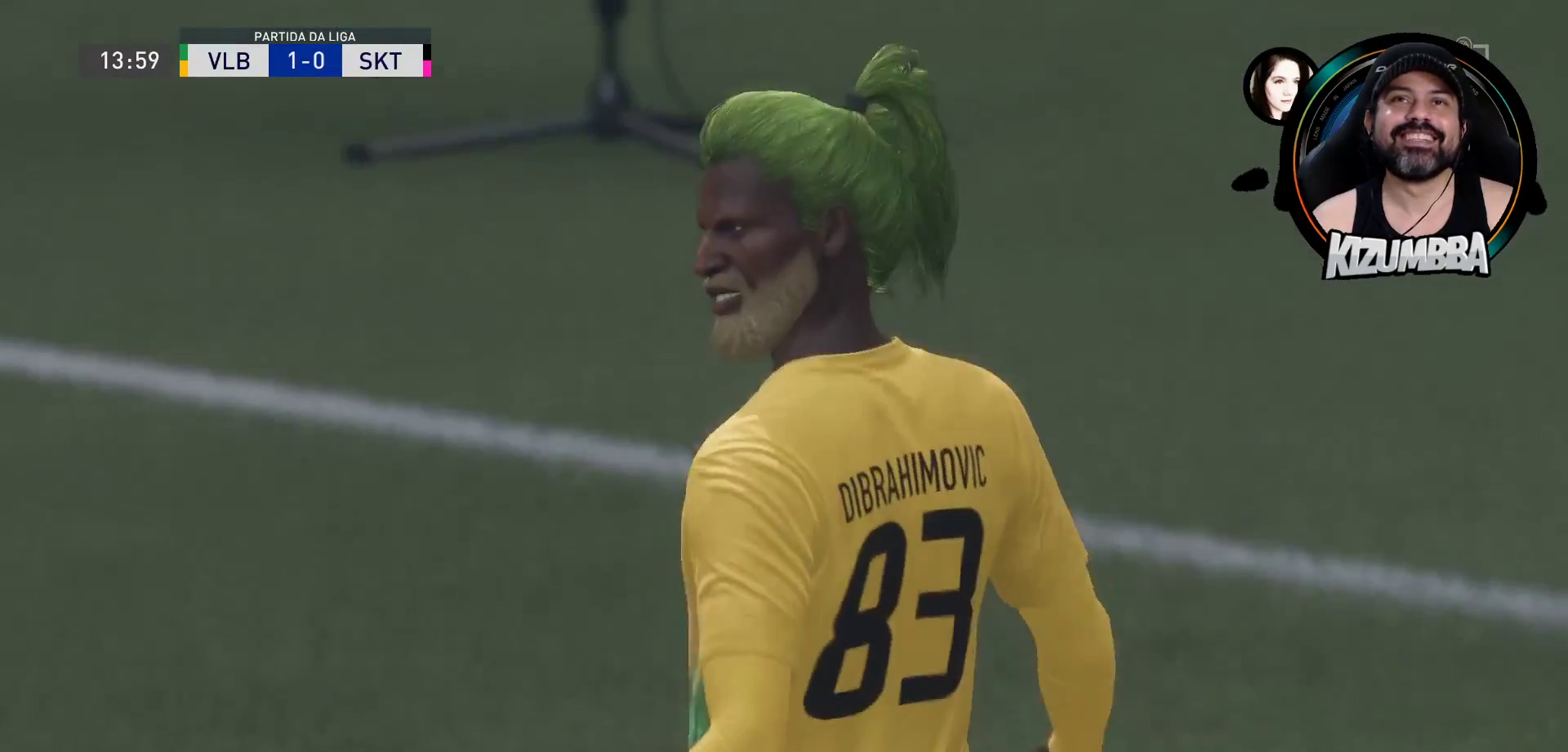
{"buttons": ["R2"], "left_stick": "up", "right_stick": "center", "events": []}
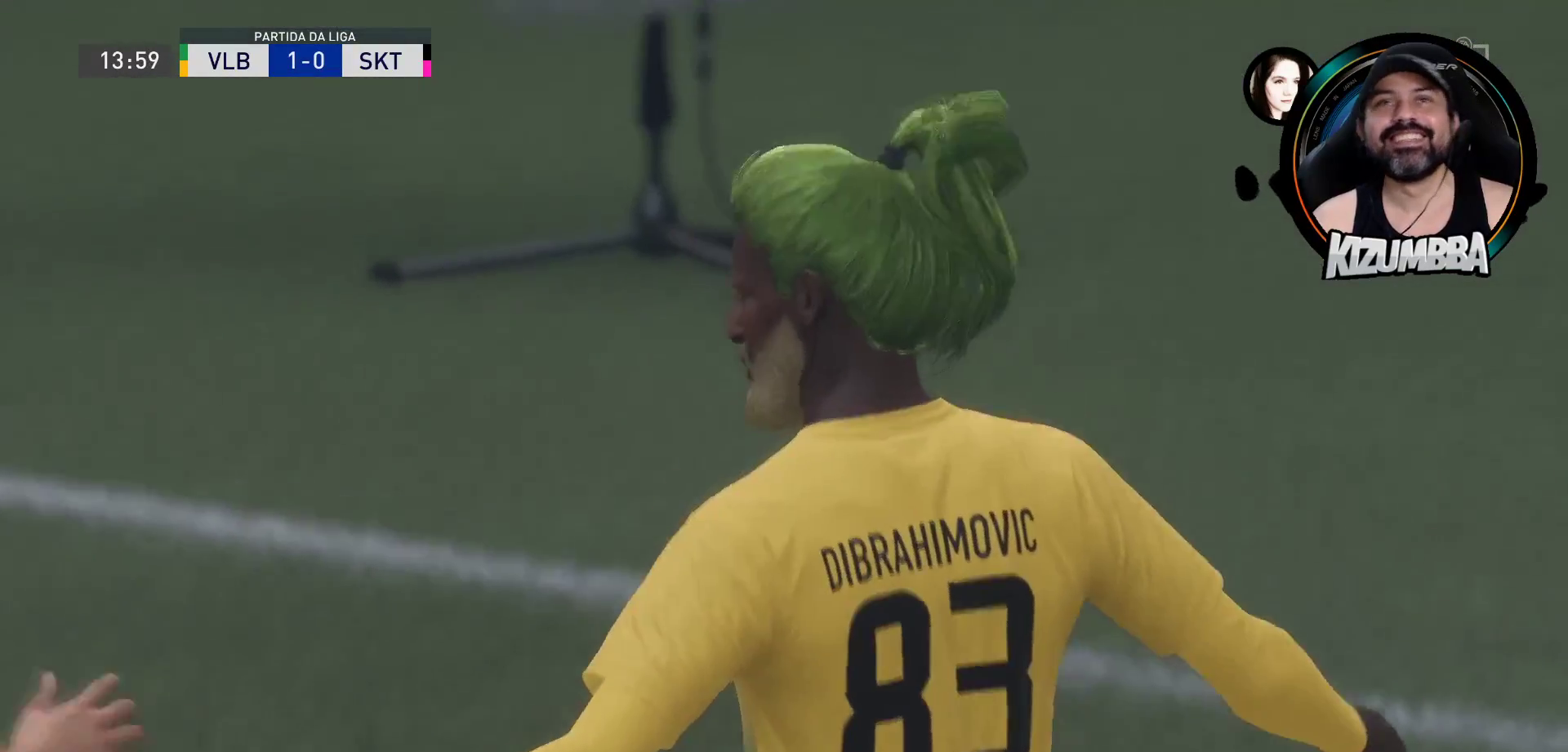
{"buttons": ["R2"], "left_stick": "center", "right_stick": "center", "events": [[200, "left_stick", "center"]]}
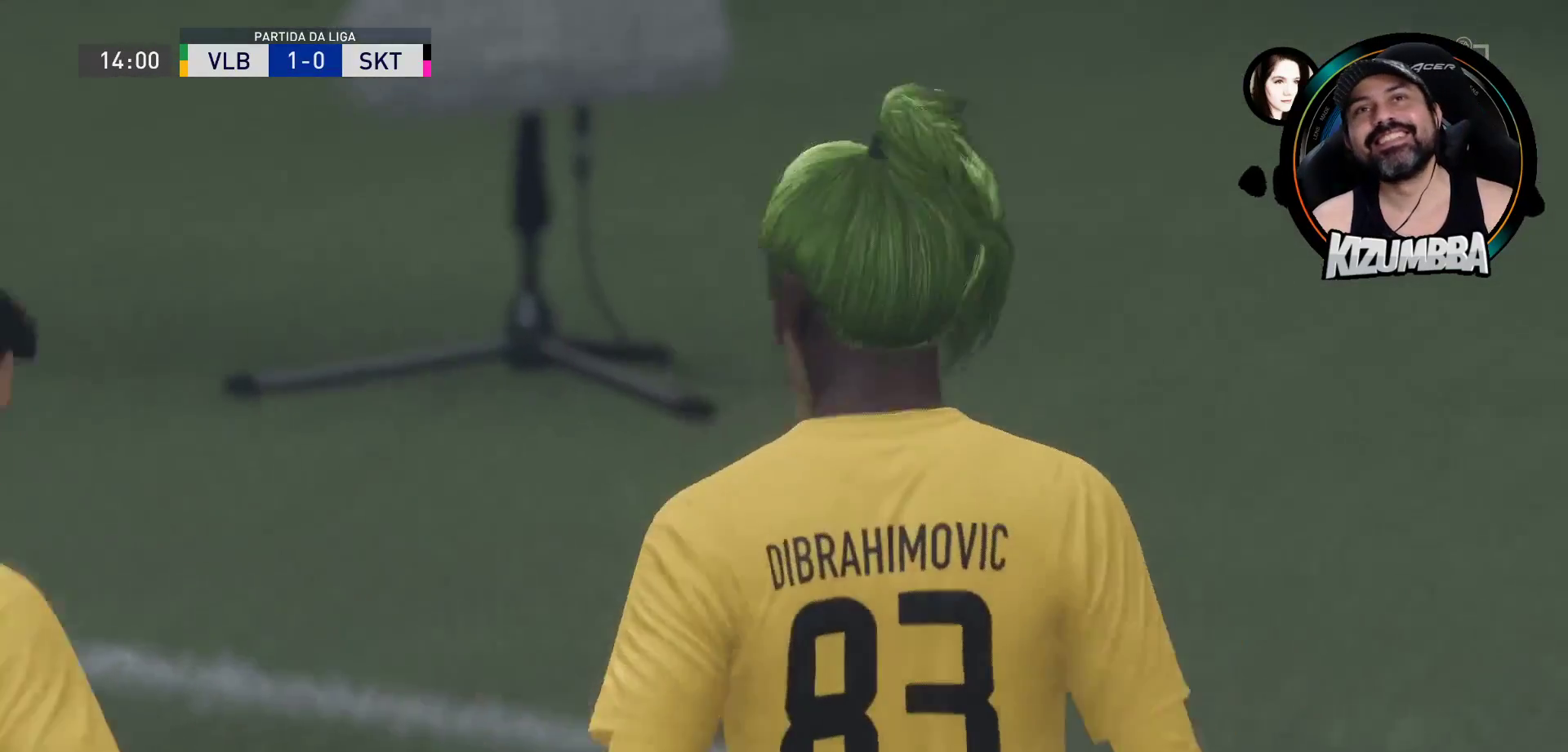
{"buttons": [], "left_stick": "center", "right_stick": "center", "events": [[367, "R2", "up"]]}
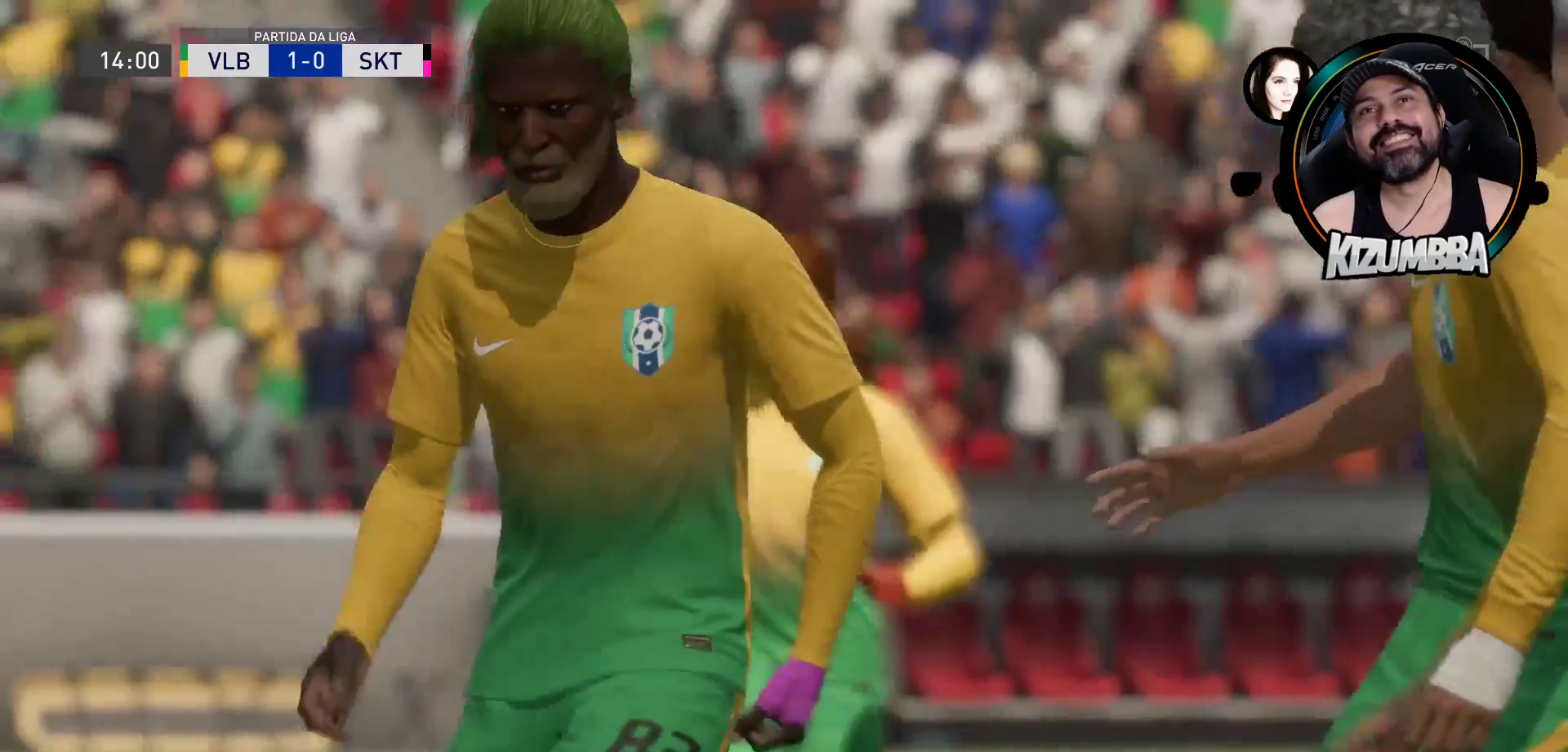
{"buttons": [], "left_stick": "center", "right_stick": "center", "events": []}
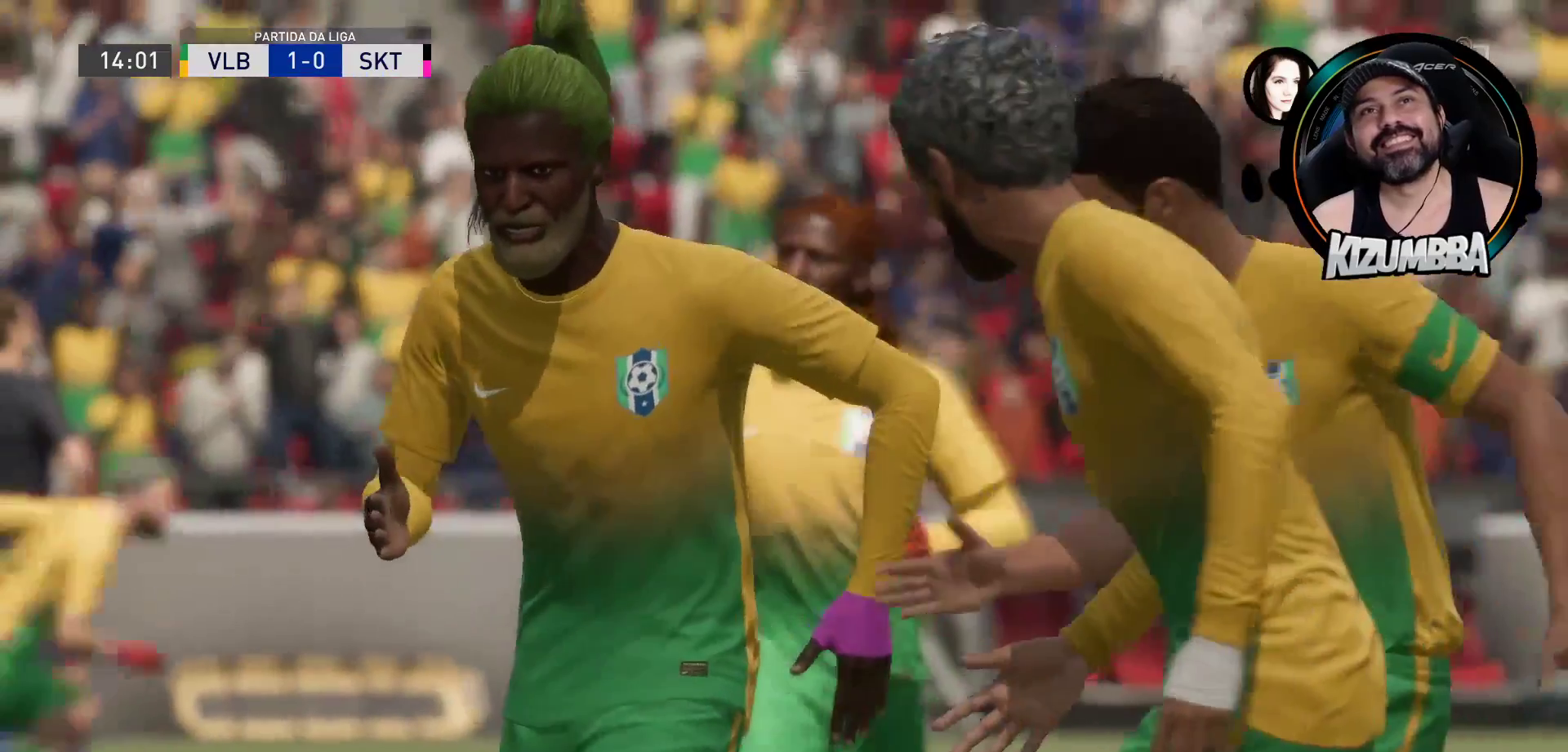
{"buttons": [], "left_stick": "center", "right_stick": "center", "events": []}
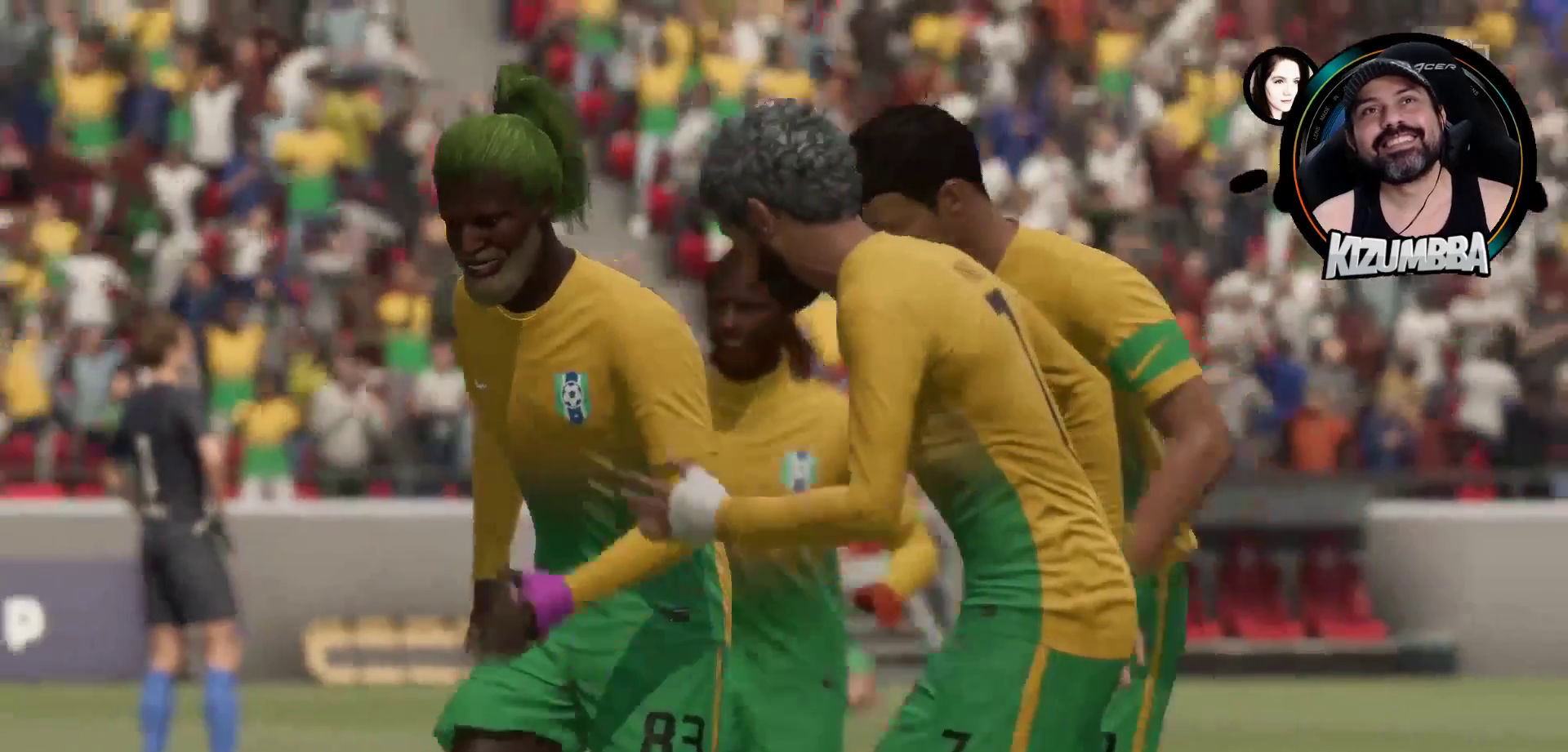
{"buttons": [], "left_stick": "center", "right_stick": "center", "events": []}
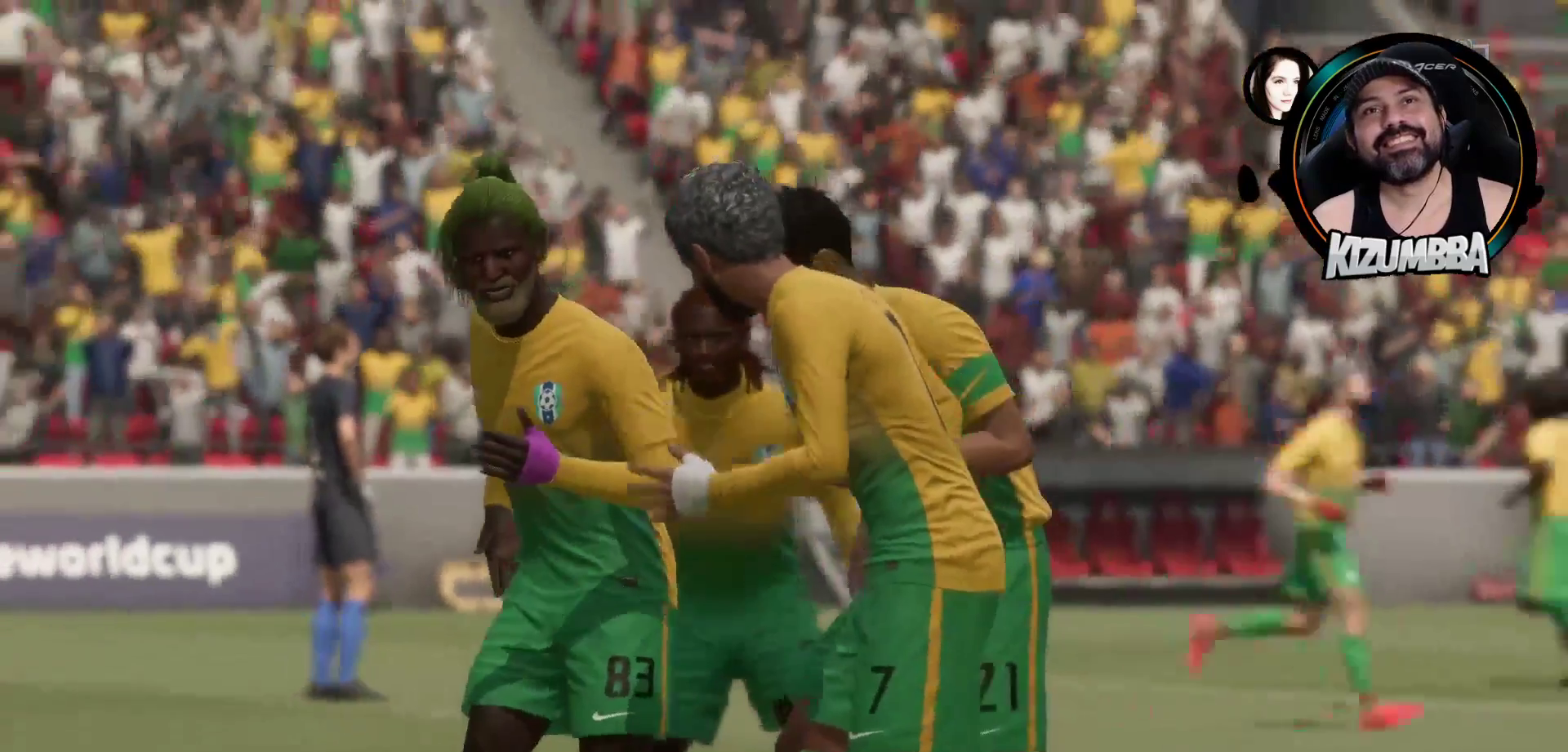
{"buttons": [], "left_stick": "center", "right_stick": "center", "events": []}
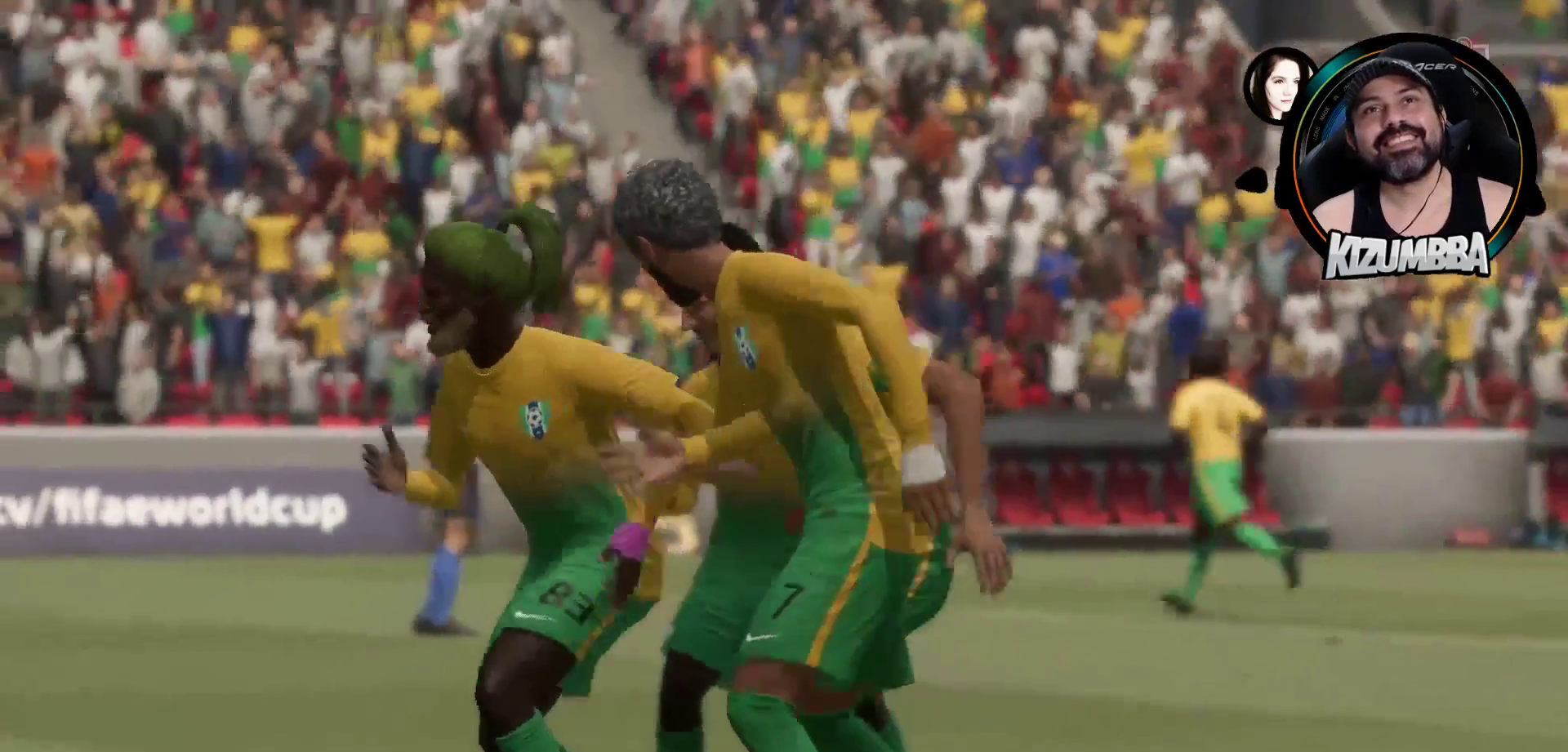
{"buttons": ["TRIANGLE", "R2"], "left_stick": "up-right", "right_stick": "center", "events": [[233, "R2", "down"], [233, "left_stick", "up-right"], [500, "TRIANGLE", "down"]]}
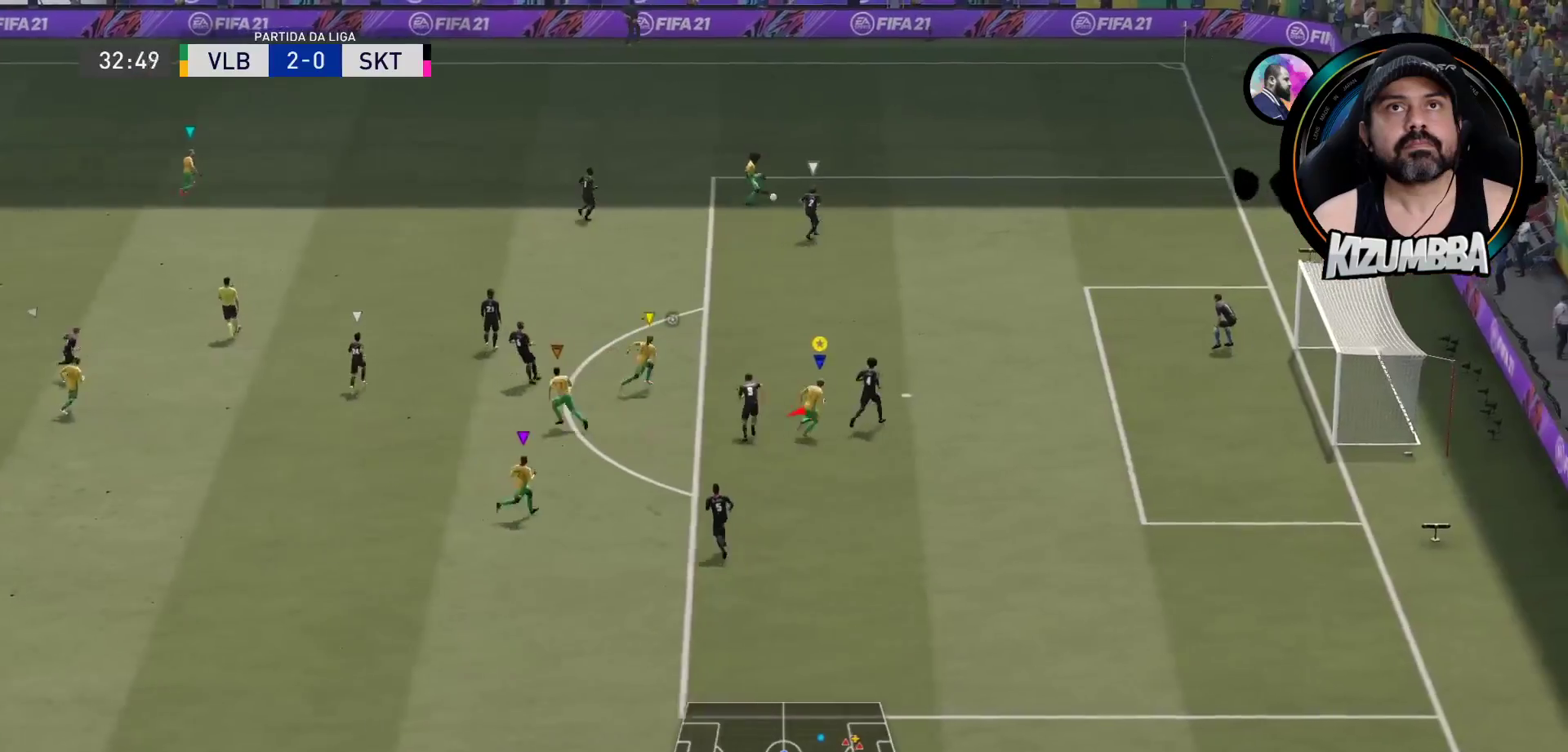
{"buttons": ["R2"], "left_stick": "up-right", "right_stick": "center", "events": [[167, "TRIANGLE", "up"]]}
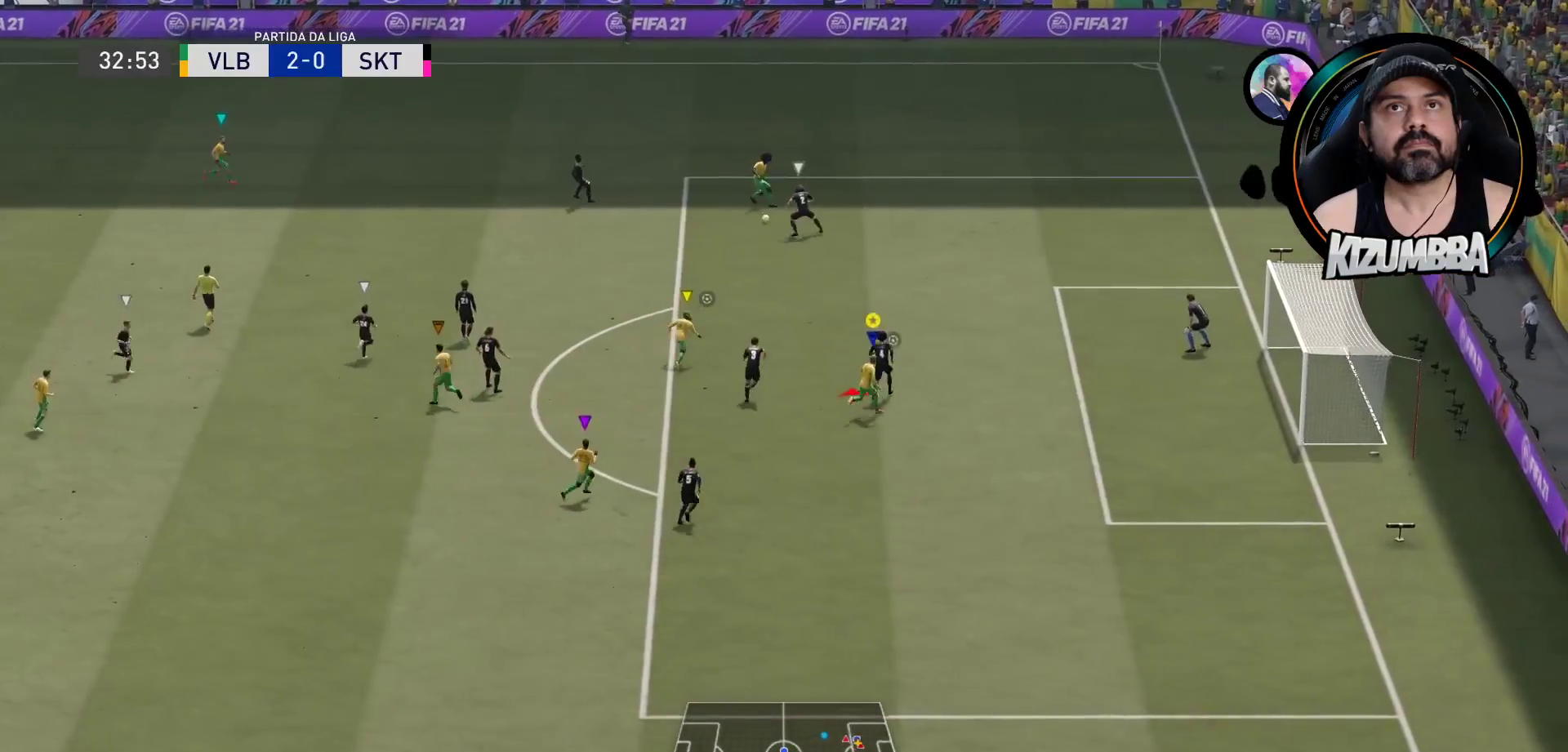
{"buttons": ["R2"], "left_stick": "up", "right_stick": "center", "events": [[33, "left_stick", "up"]]}
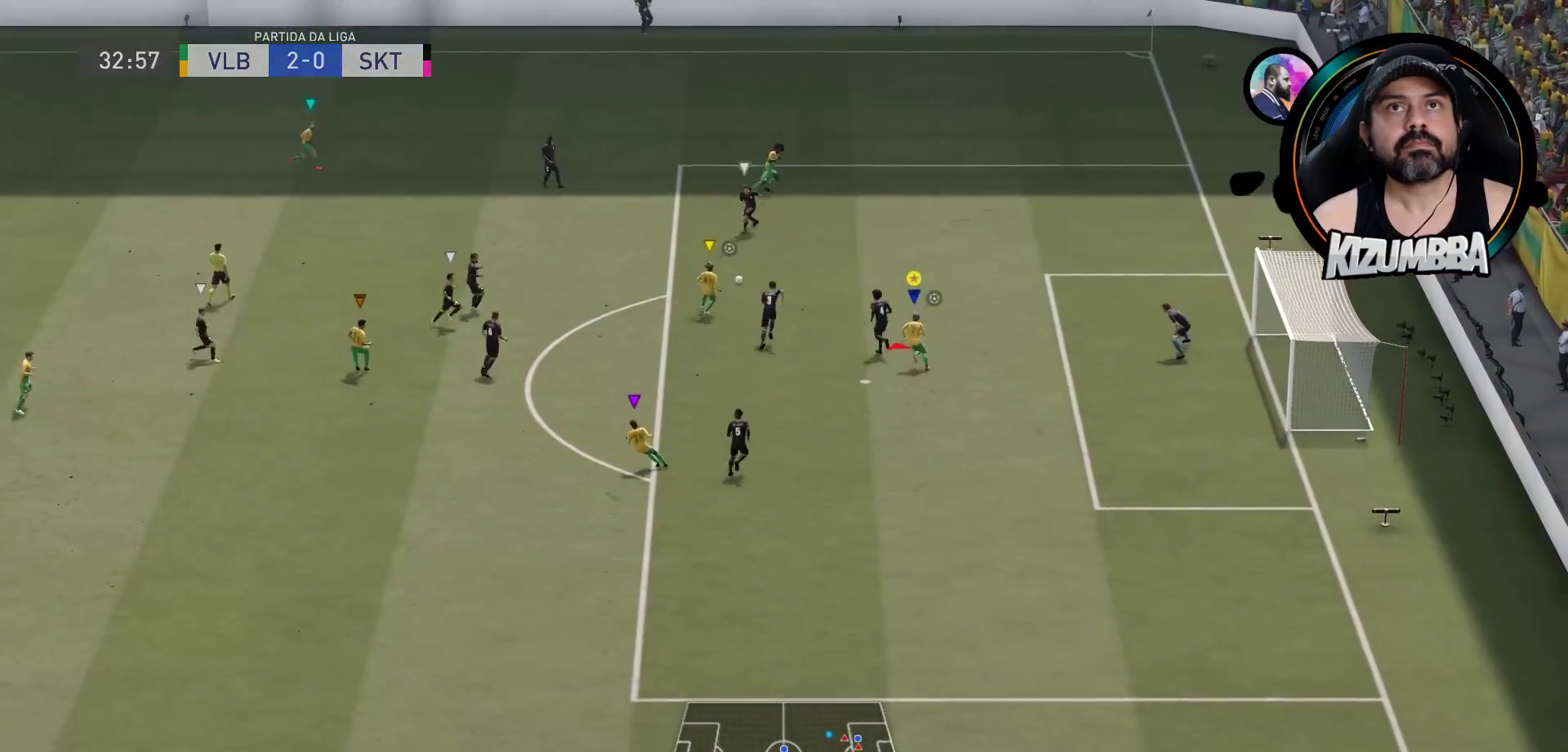
{"buttons": [], "left_stick": "up", "right_stick": "center", "events": [[33, "R2", "up"]]}
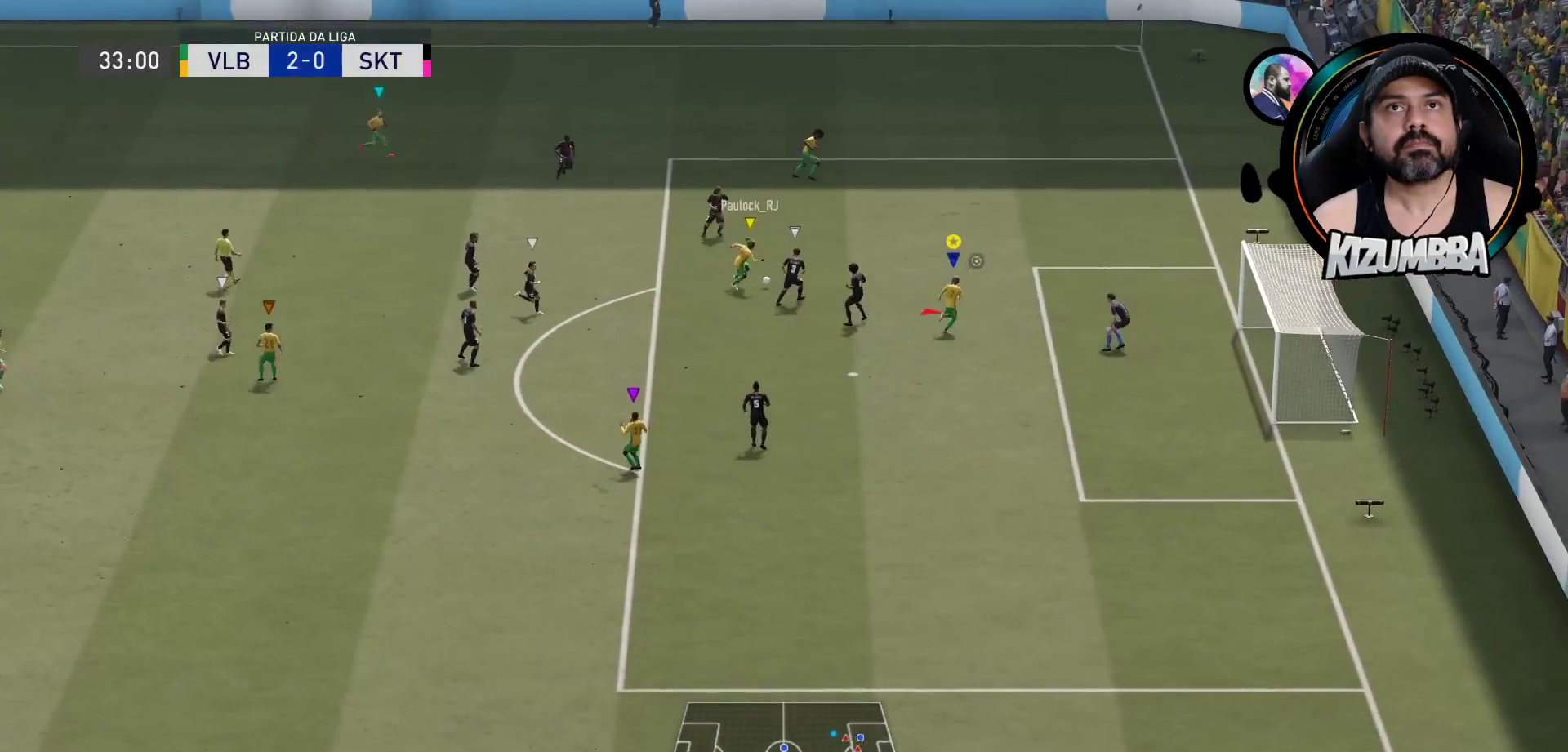
{"buttons": [], "left_stick": "up", "right_stick": "center", "events": []}
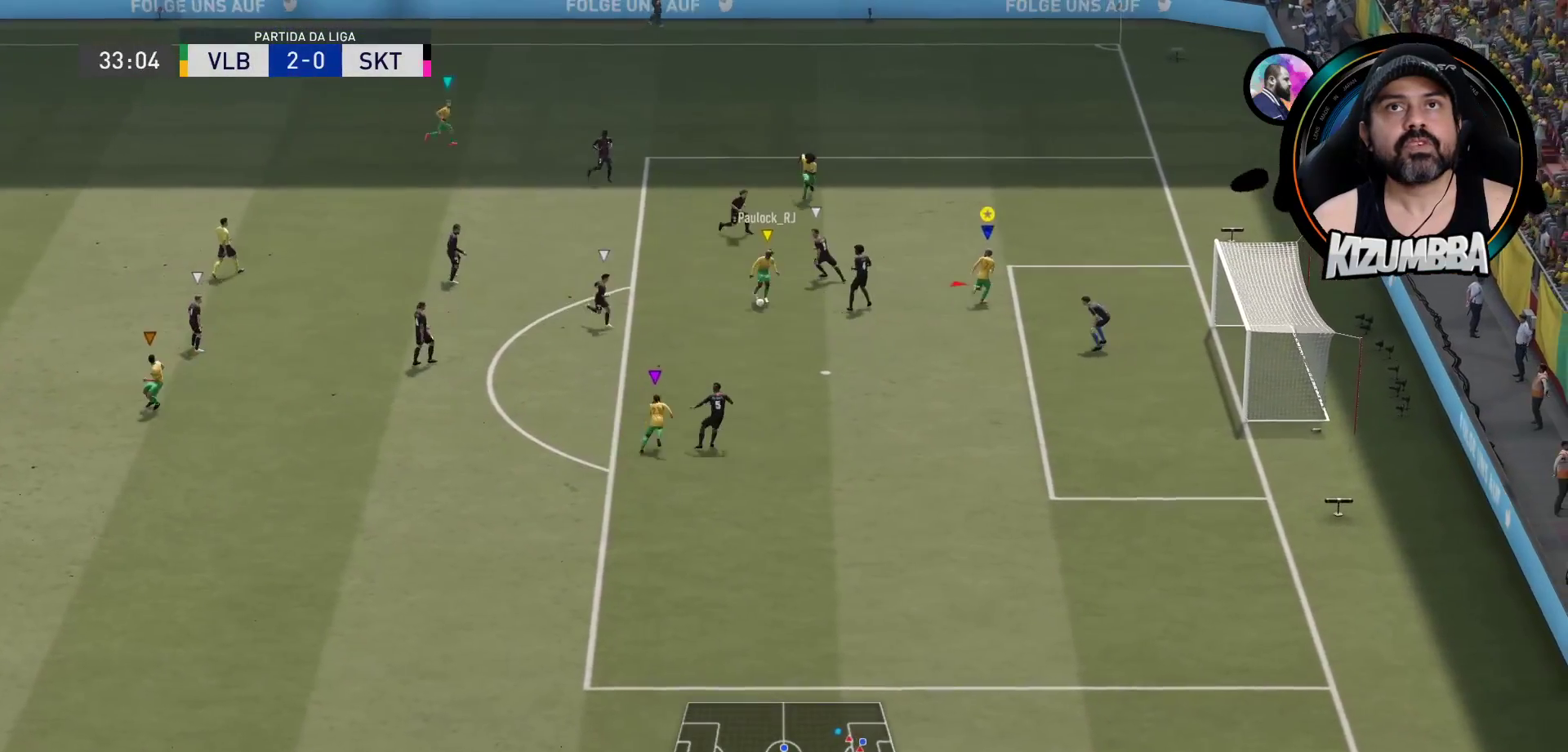
{"buttons": [], "left_stick": "up", "right_stick": "center", "events": []}
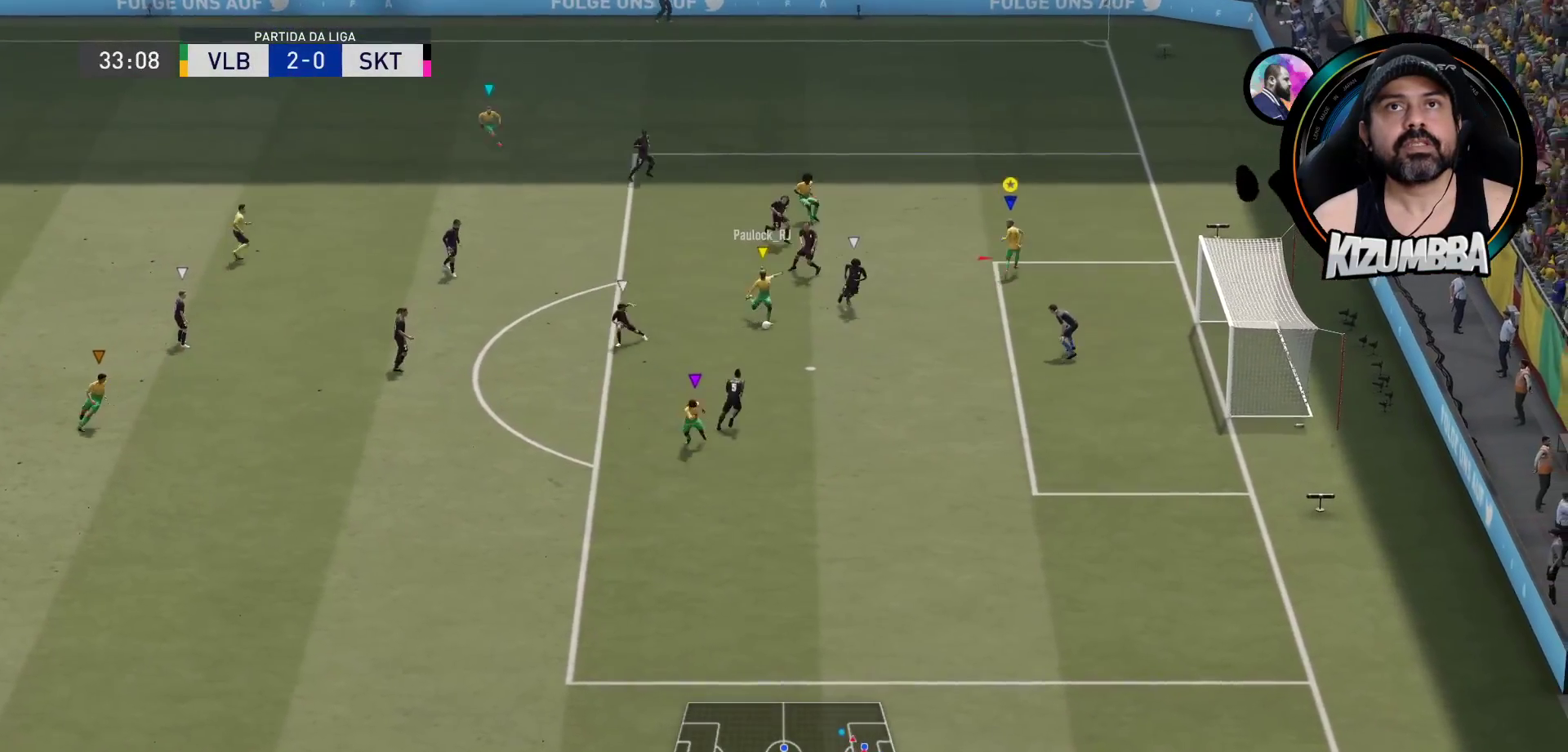
{"buttons": [], "left_stick": "up-left", "right_stick": "center", "events": [[200, "left_stick", "up-left"]]}
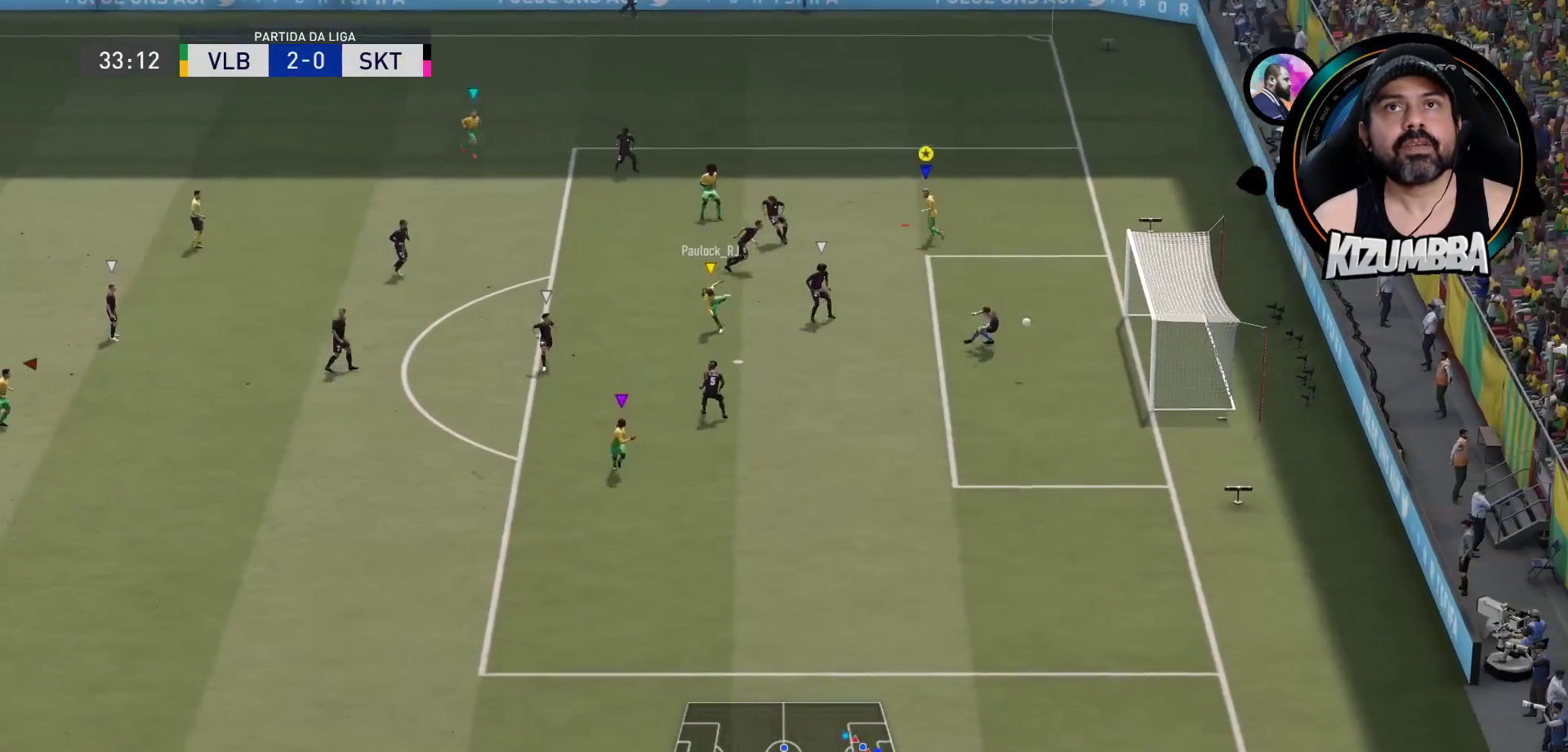
{"buttons": [], "left_stick": "up-left", "right_stick": "center", "events": []}
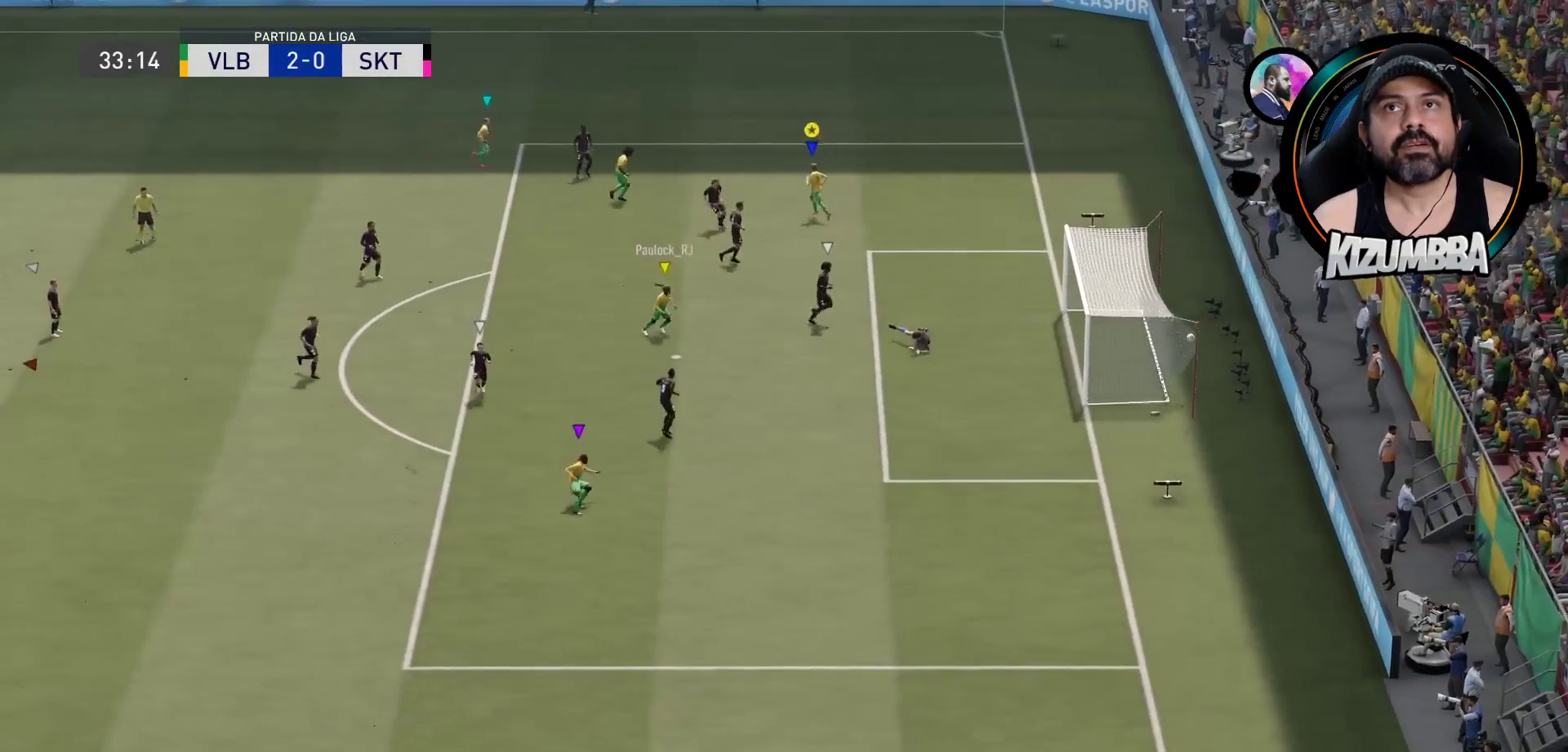
{"buttons": [], "left_stick": "up-left", "right_stick": "center", "events": []}
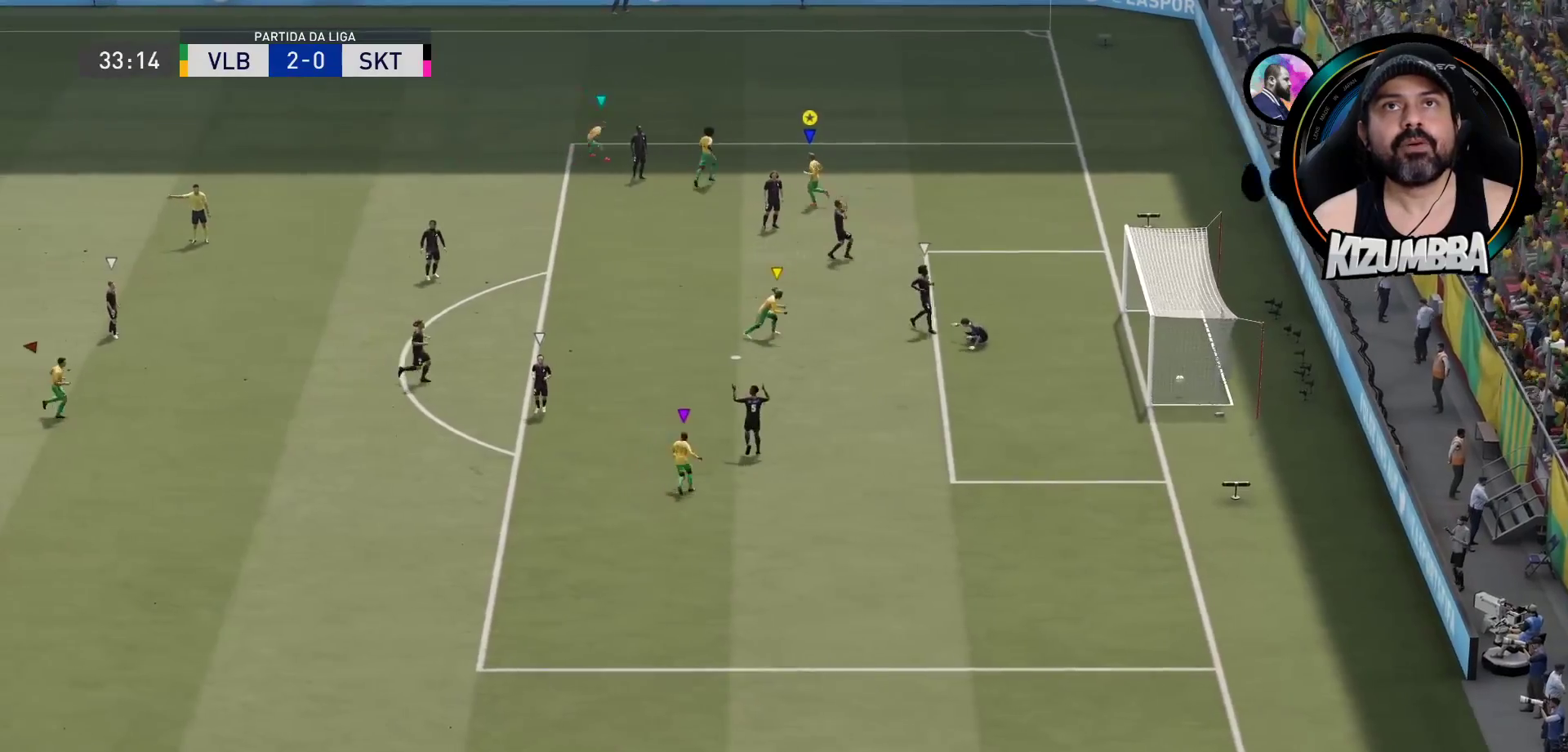
{"buttons": [], "left_stick": "up-left", "right_stick": "center", "events": []}
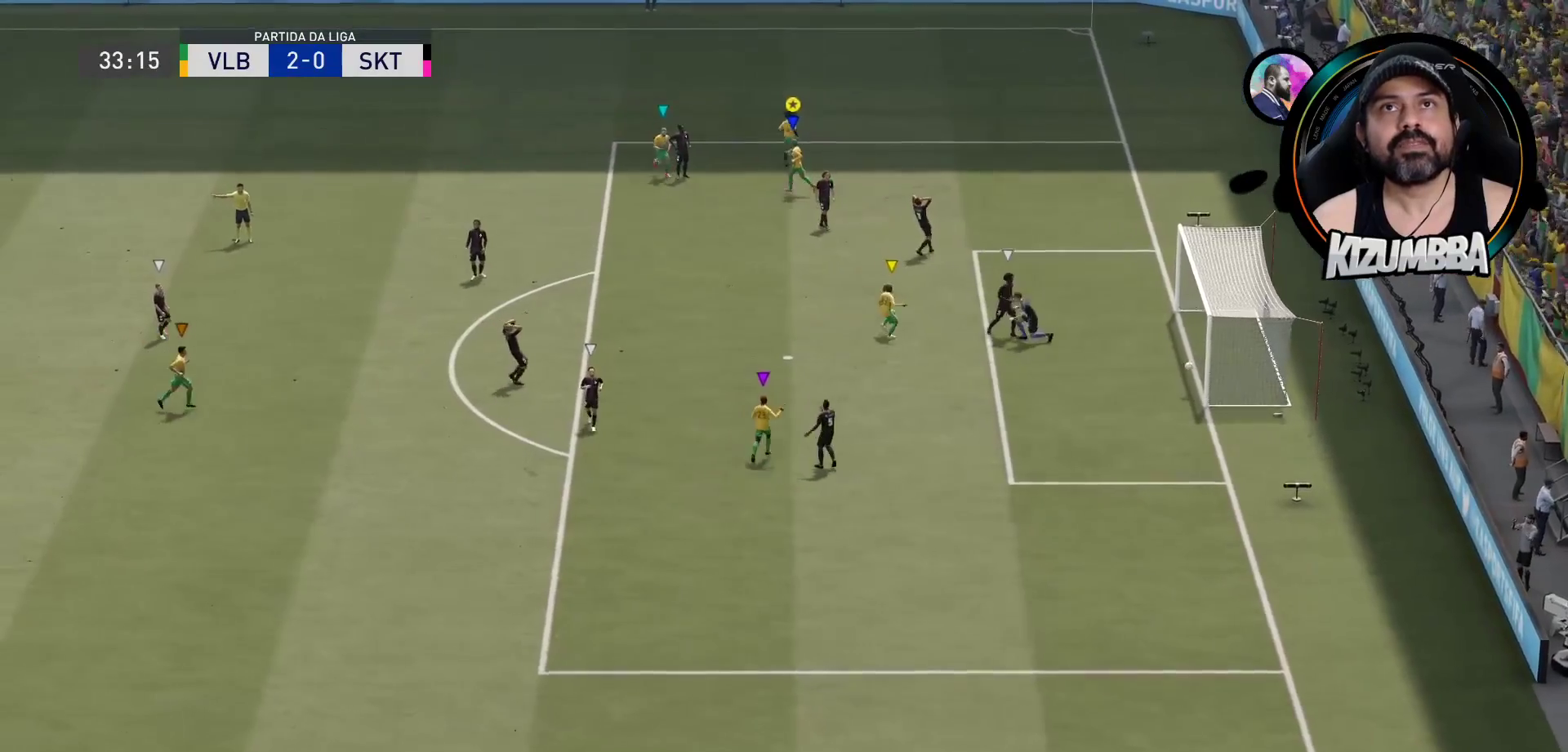
{"buttons": [], "left_stick": "up-left", "right_stick": "center", "events": []}
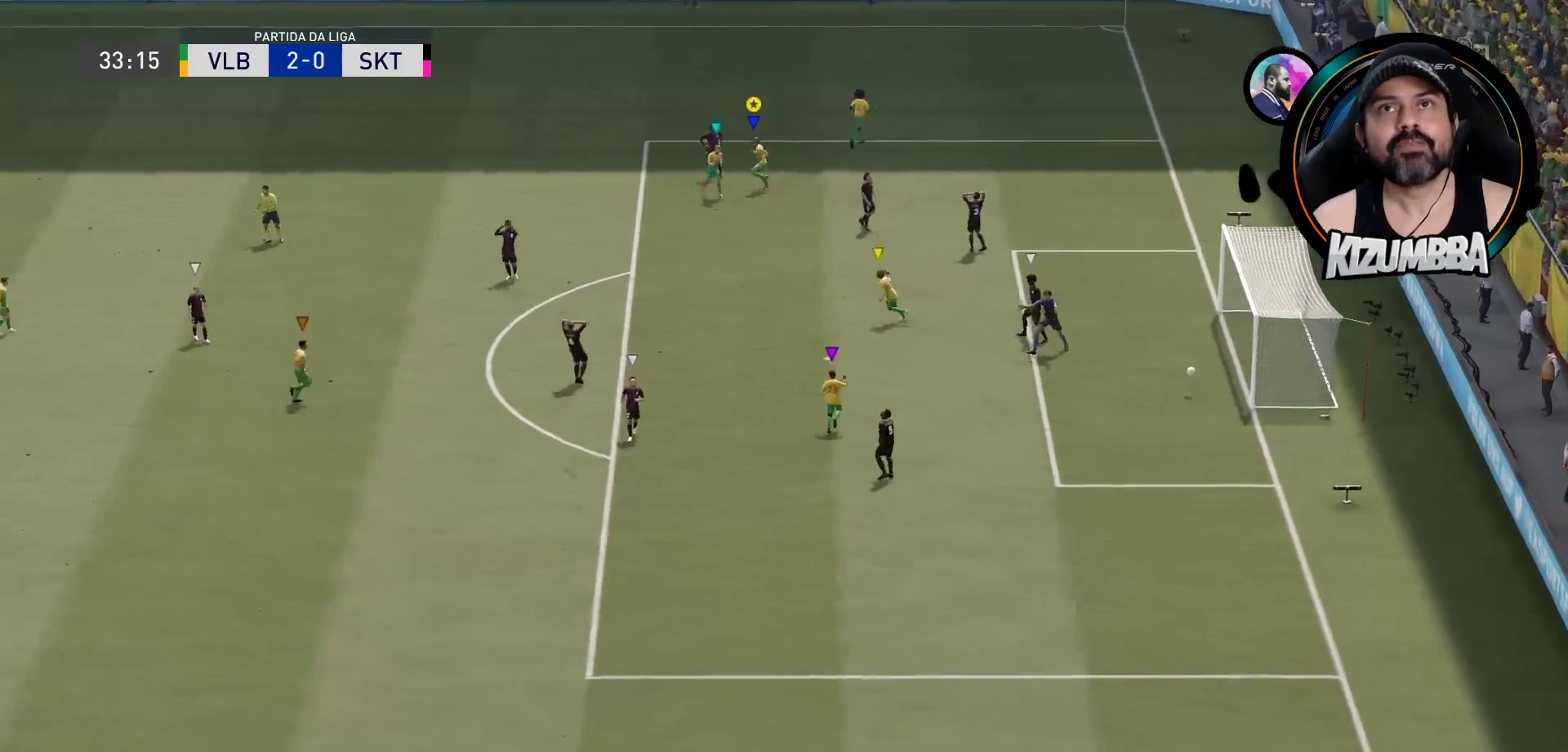
{"buttons": [], "left_stick": "up-left", "right_stick": "center", "events": []}
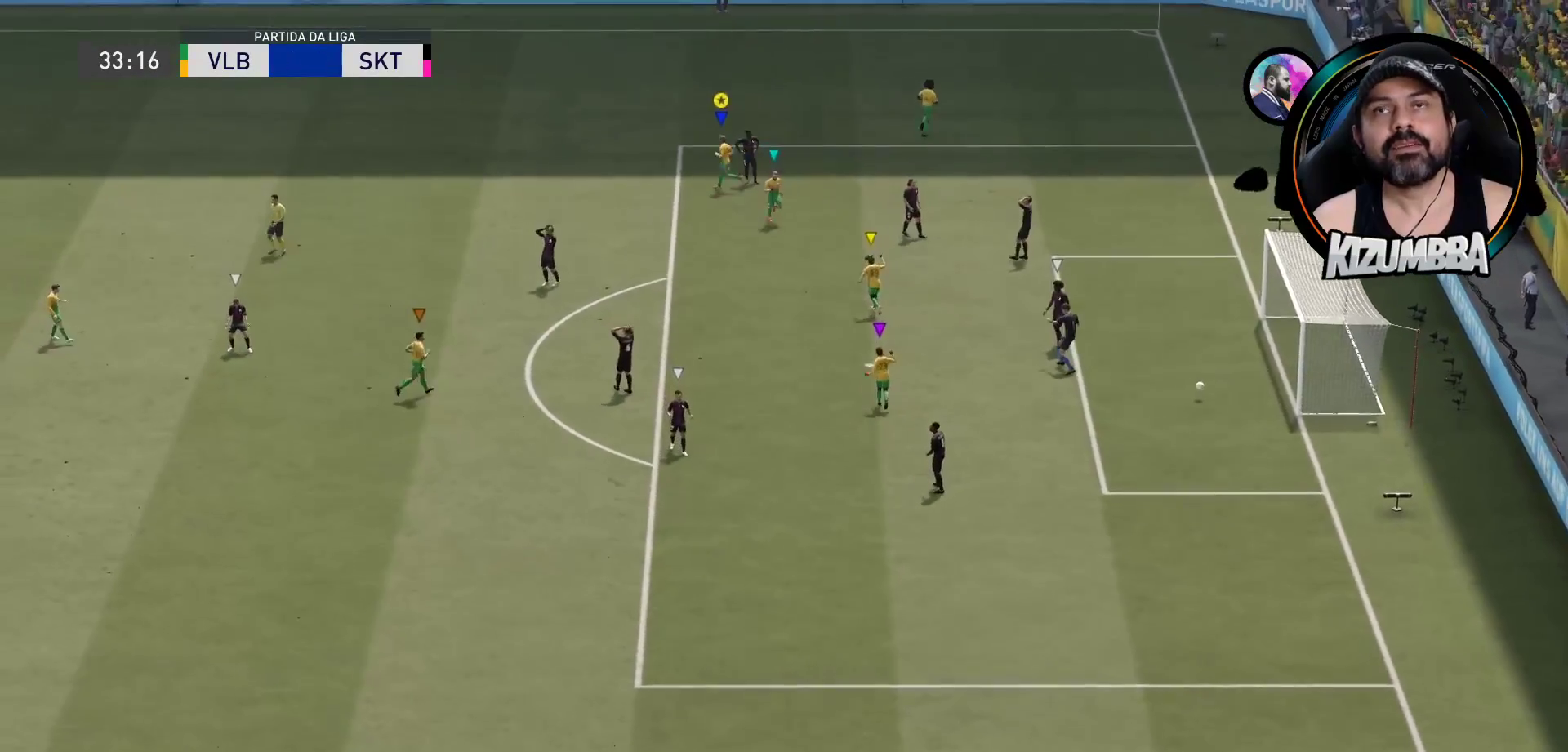
{"buttons": [], "left_stick": "up-left", "right_stick": "center", "events": []}
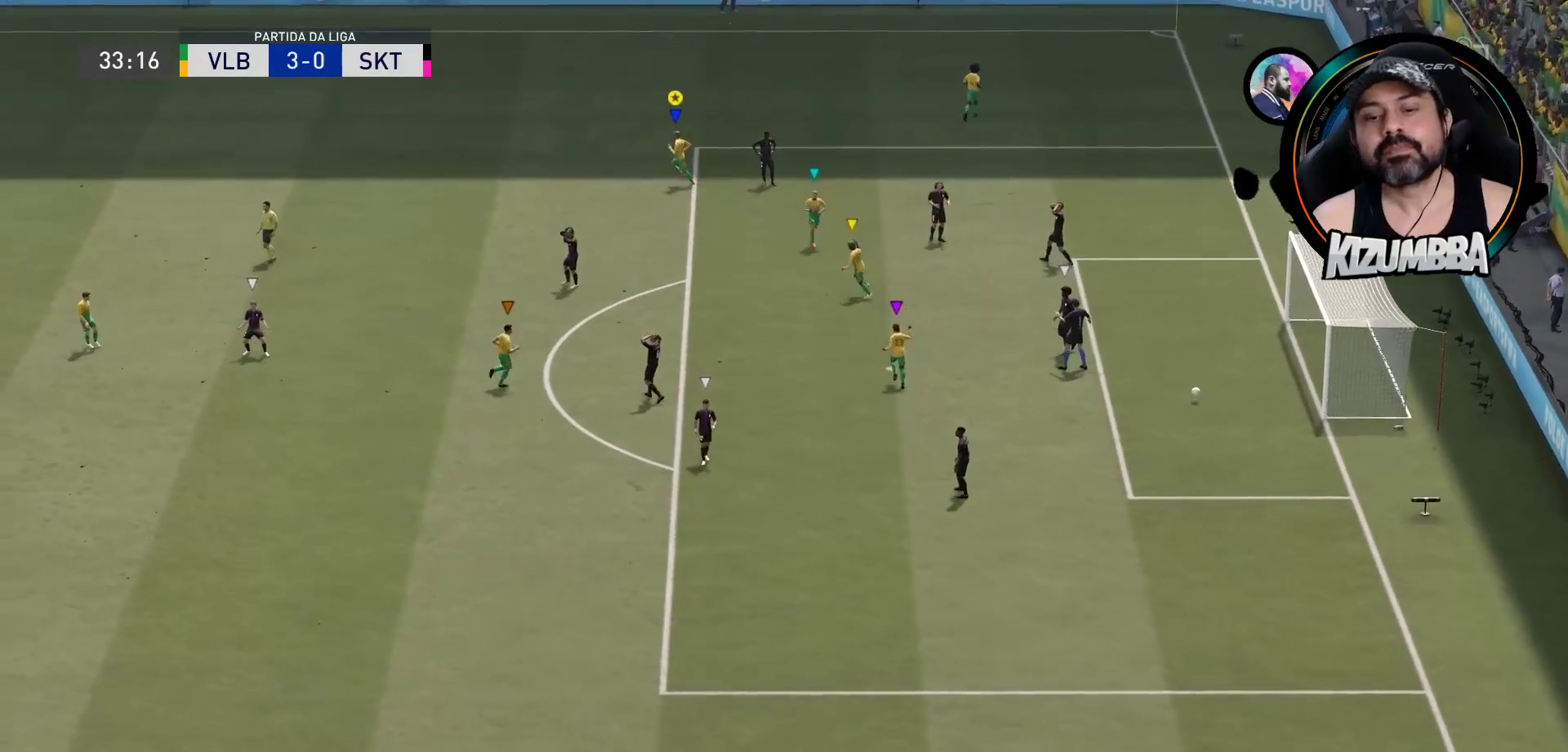
{"buttons": [], "left_stick": "up-left", "right_stick": "center", "events": []}
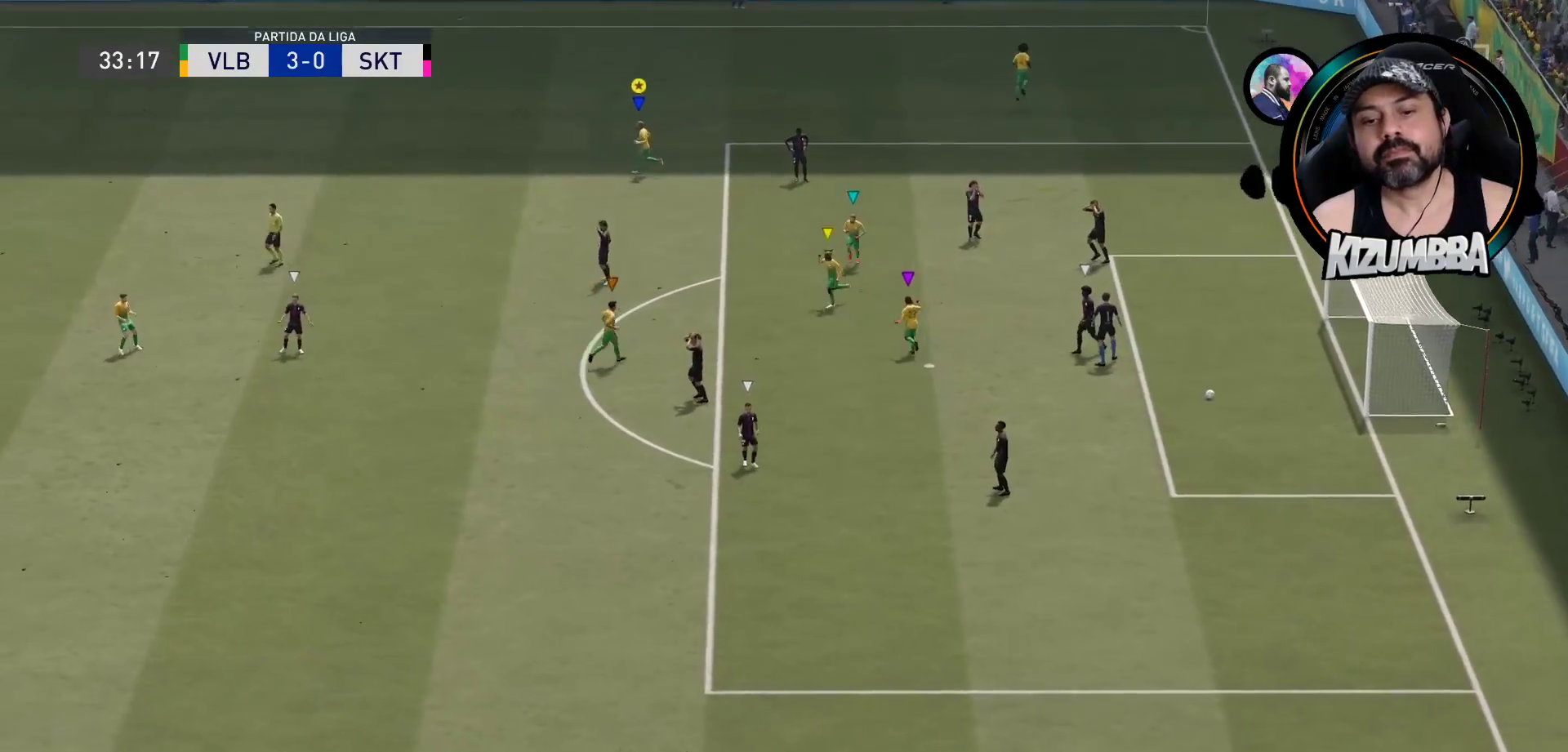
{"buttons": [], "left_stick": "up-left", "right_stick": "center", "events": []}
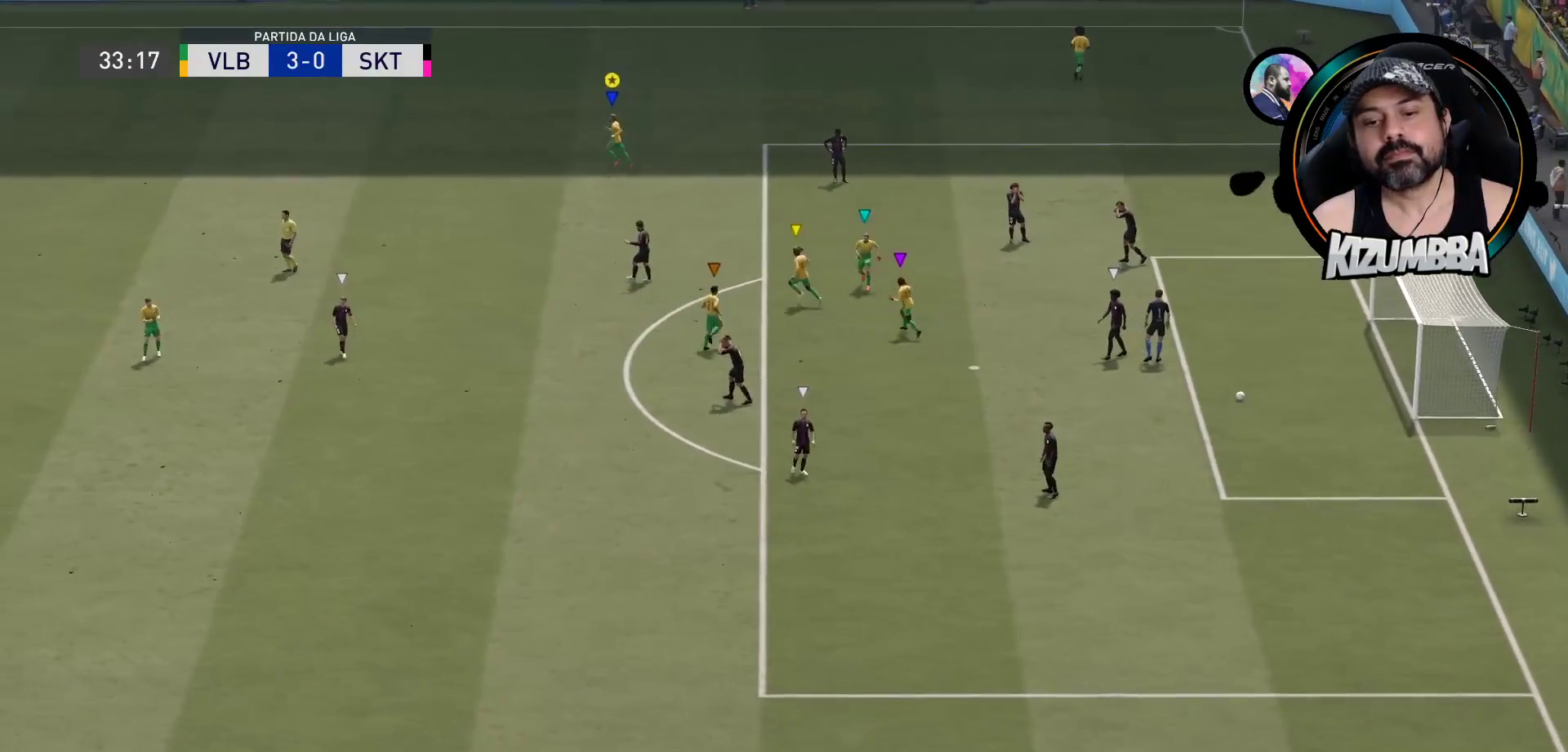
{"buttons": [], "left_stick": "center", "right_stick": "center", "events": [[500, "left_stick", "center"]]}
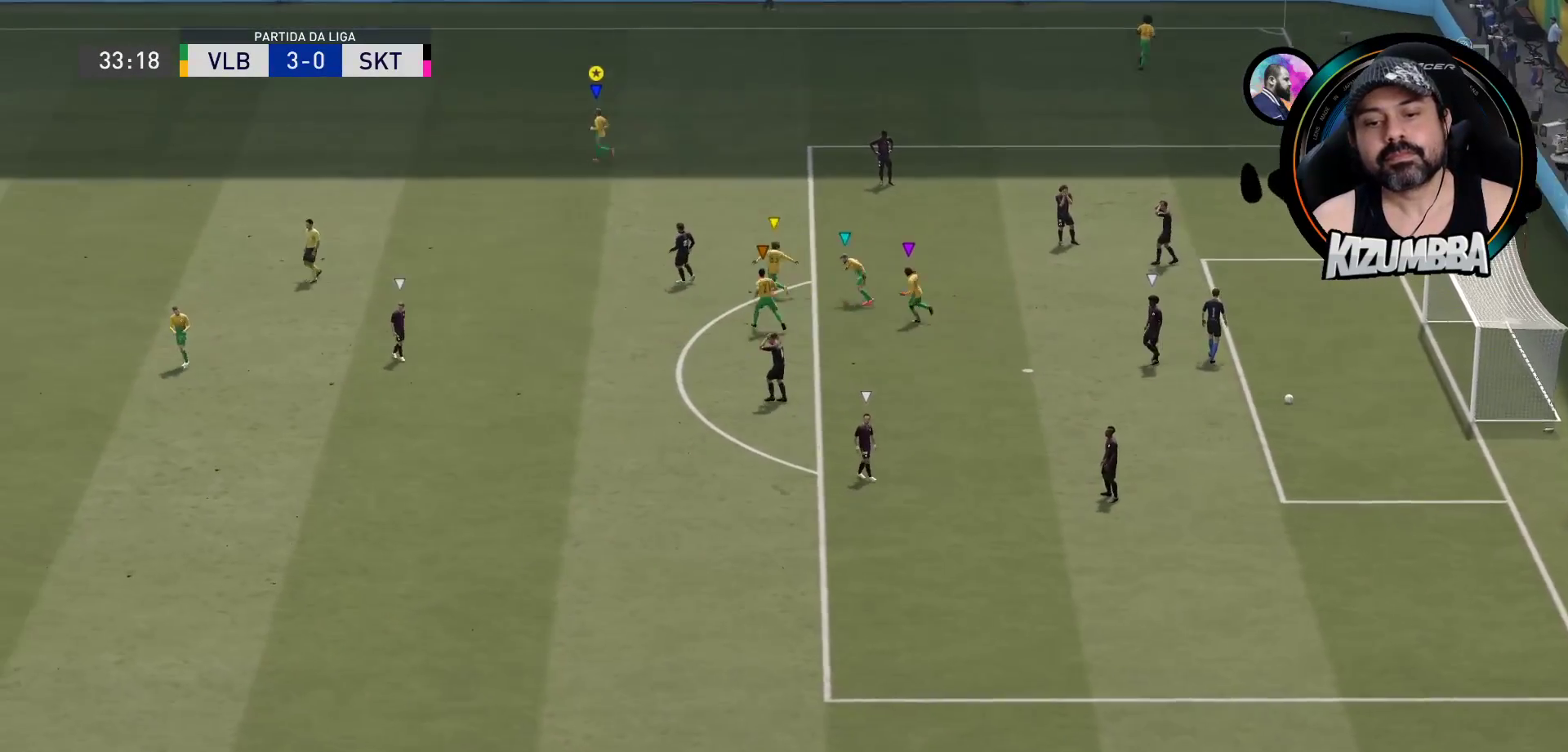
{"buttons": [], "left_stick": "center", "right_stick": "center", "events": []}
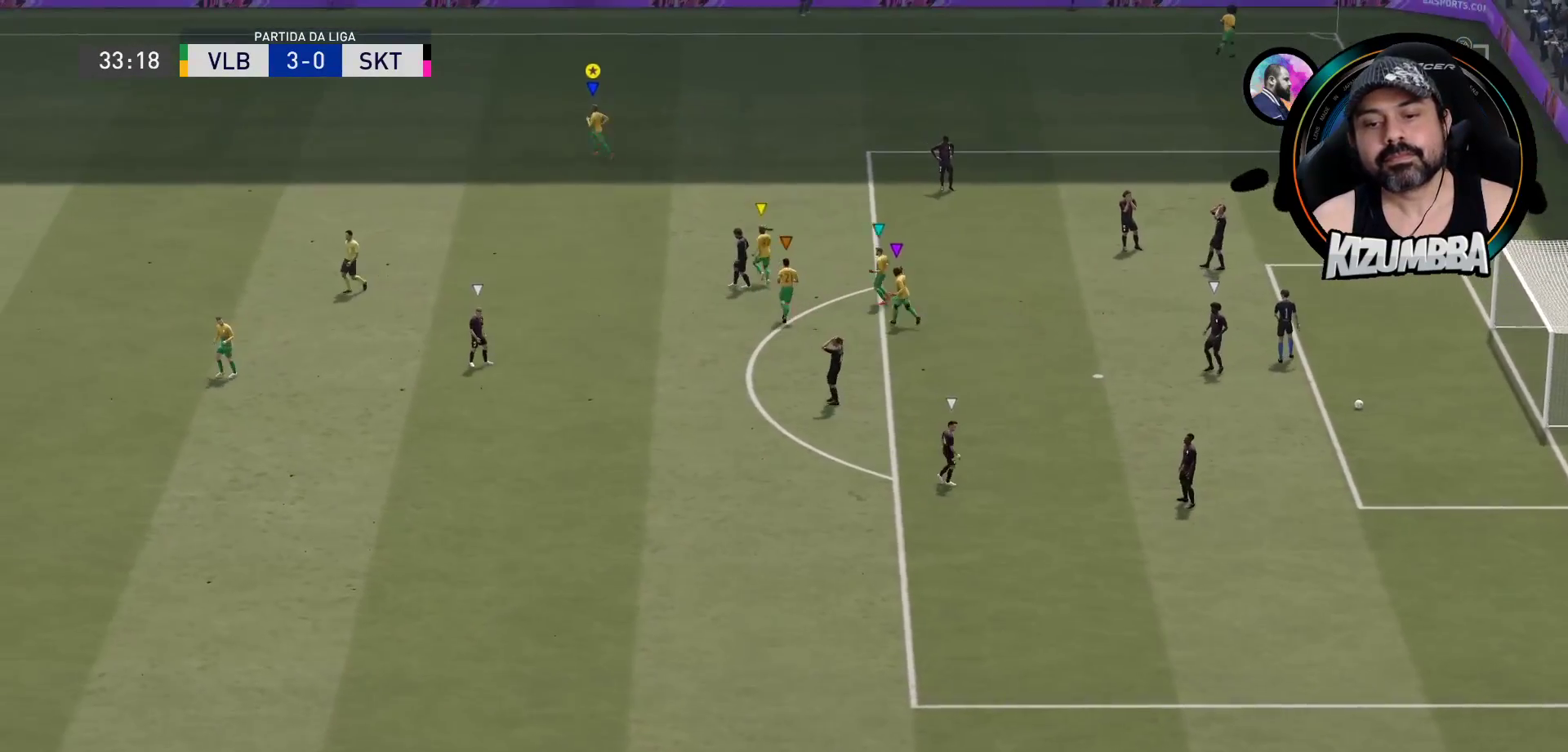
{"buttons": [], "left_stick": "center", "right_stick": "center", "events": []}
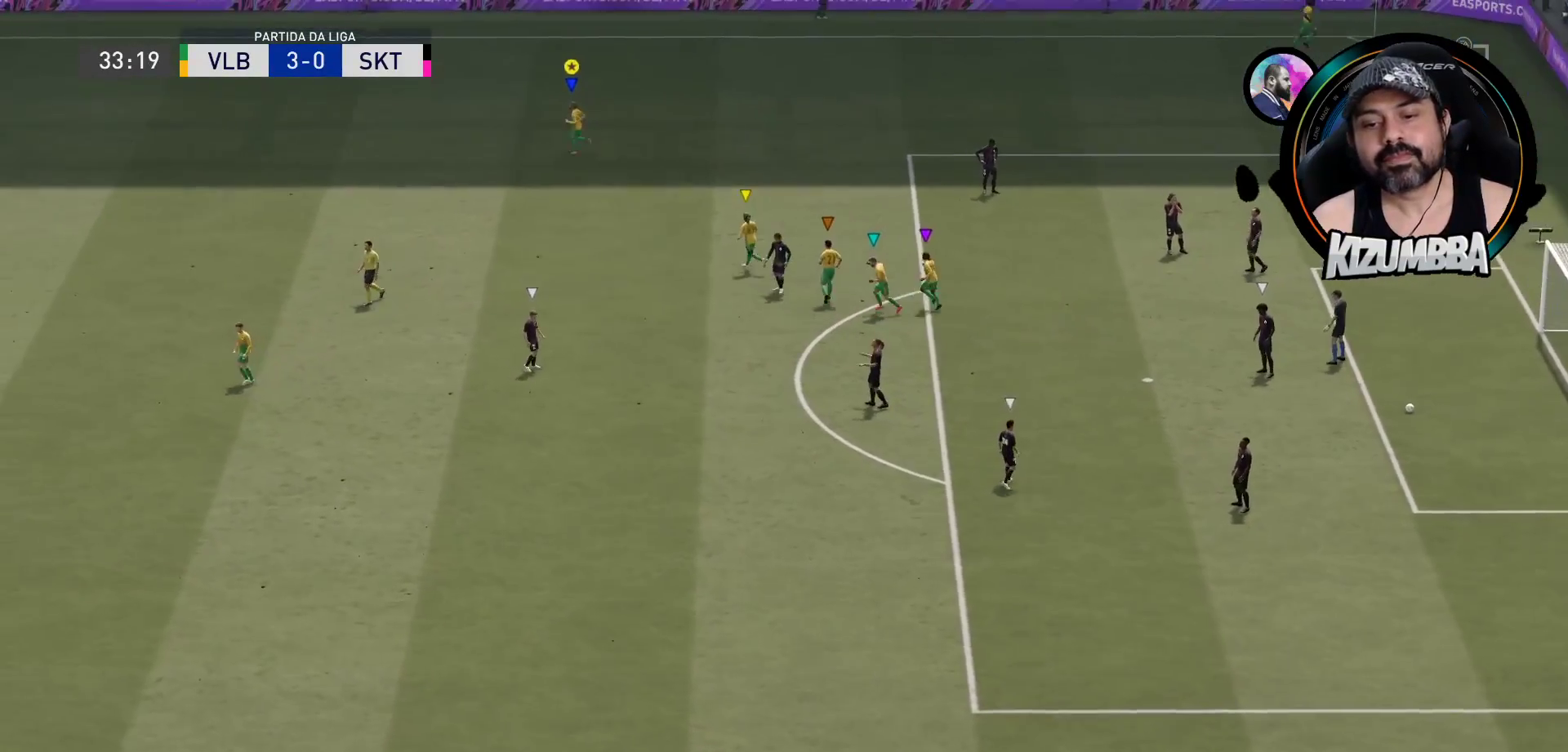
{"buttons": ["R2"], "left_stick": "down-right", "right_stick": "down", "events": [[200, "R2", "down"], [200, "left_stick", "right"], [400, "right_stick", "down"], [500, "left_stick", "down-right"]]}